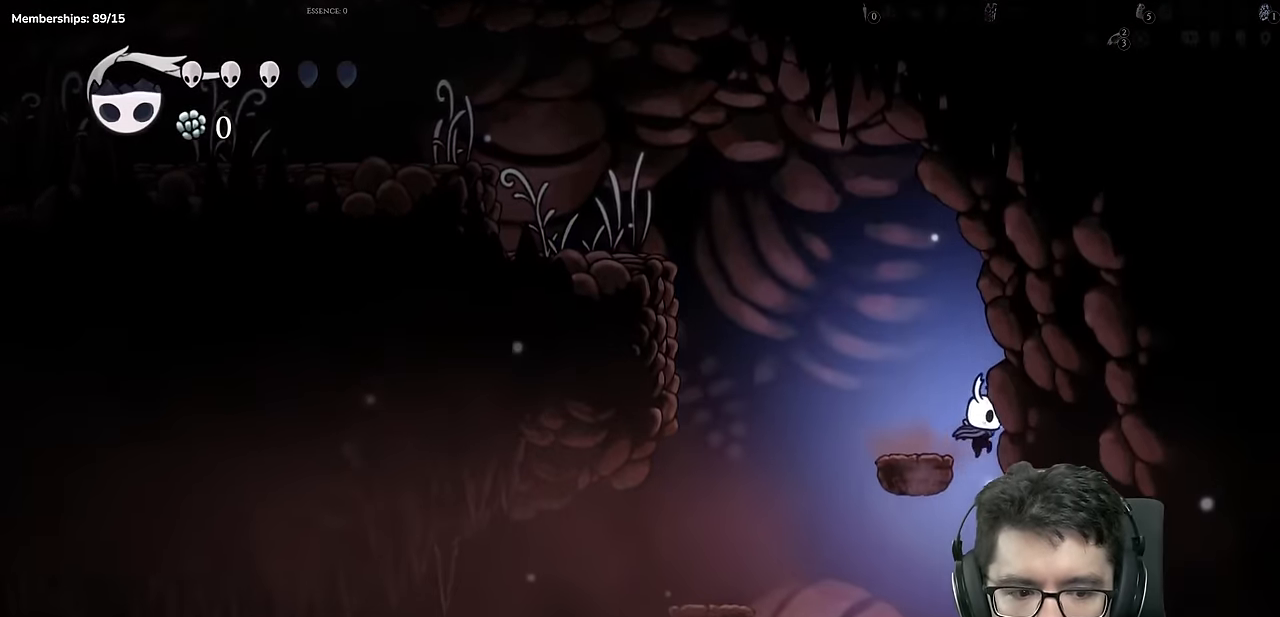
Gameplay with a controller (Xbox layout); each line is a JSON object with the inputs held at the frame after it. "events" lists button and stick changes between this image and that frame as [ms after this image, input, new state], when the widget could be followed in between. Not read: L3 R3.
{"buttons": ["DPAD_RIGHT"], "left_stick": "center", "right_stick": "center", "events": [[50, "L2", "up"]]}
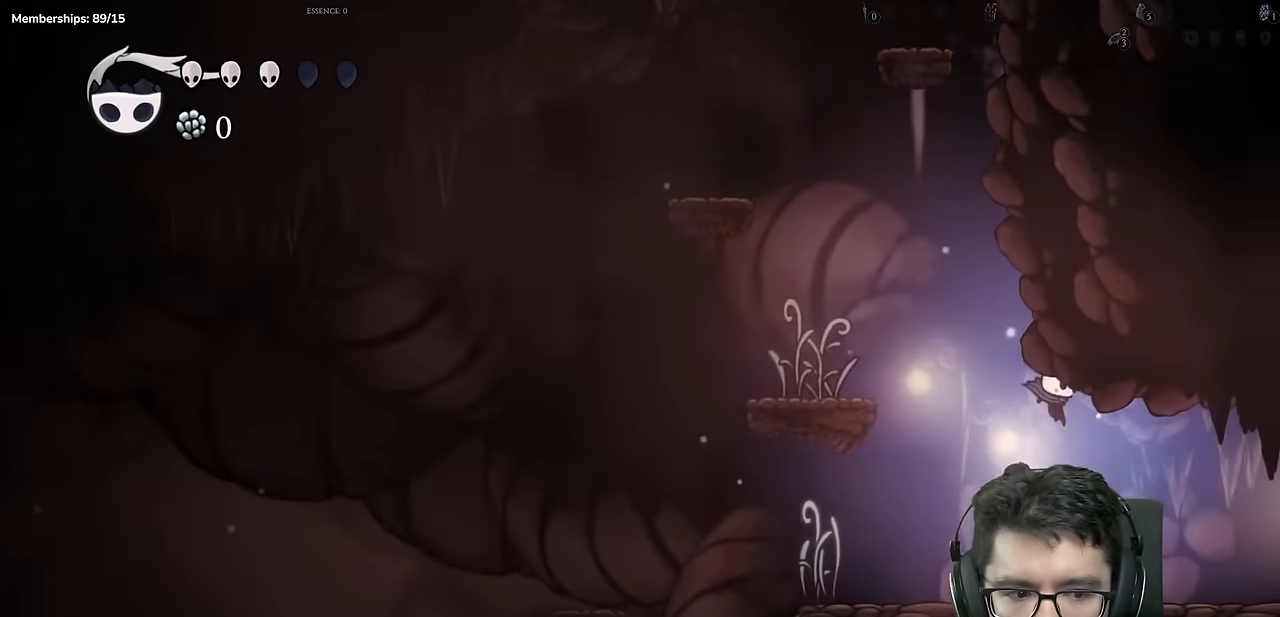
{"buttons": ["X", "DPAD_RIGHT"], "left_stick": "center", "right_stick": "center", "events": [[451, "X", "down"]]}
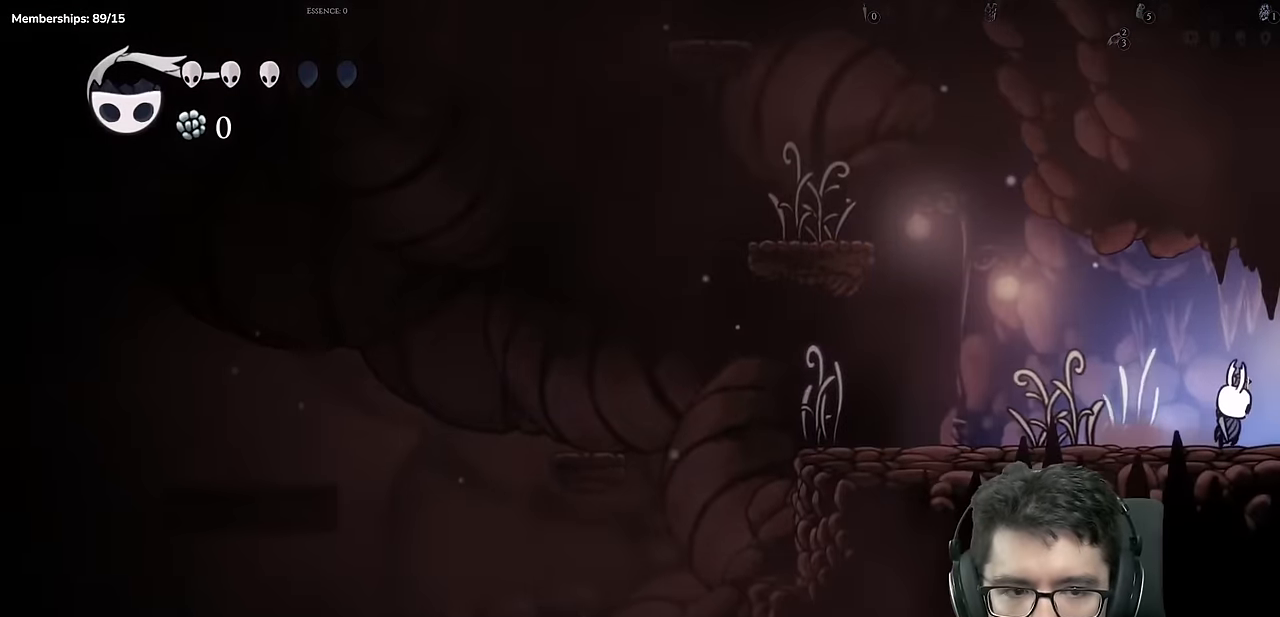
{"buttons": [], "left_stick": "center", "right_stick": "center", "events": [[250, "X", "up"], [467, "DPAD_RIGHT", "up"]]}
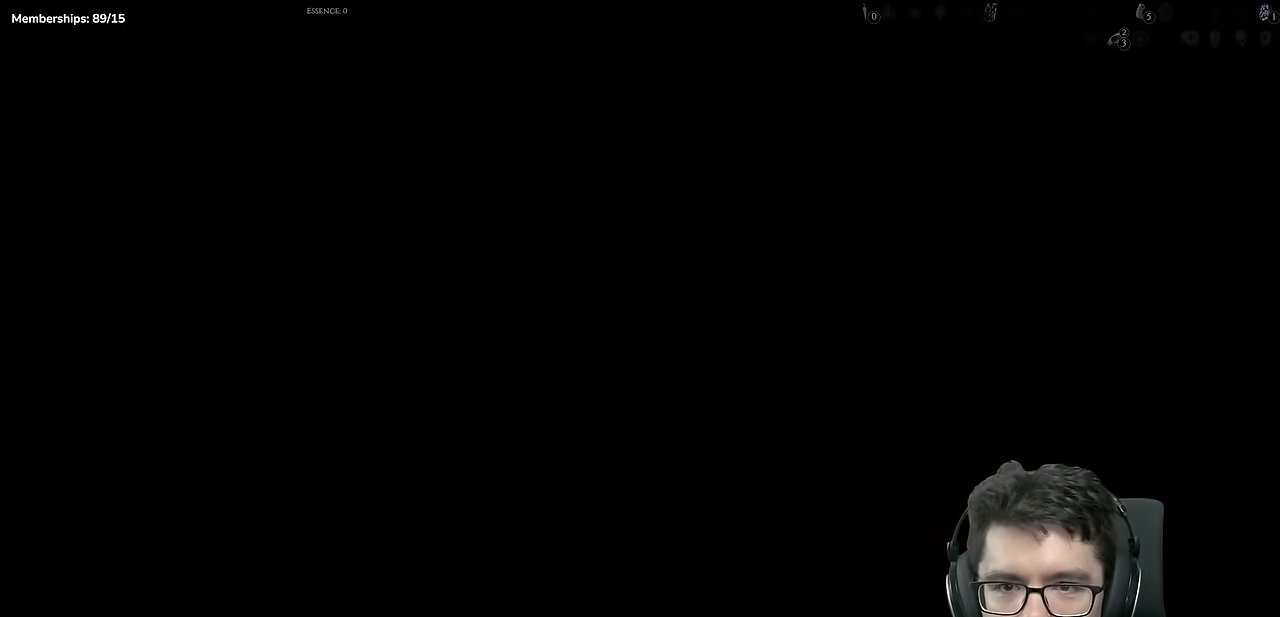
{"buttons": ["DPAD_RIGHT"], "left_stick": "center", "right_stick": "center", "events": [[367, "DPAD_RIGHT", "down"]]}
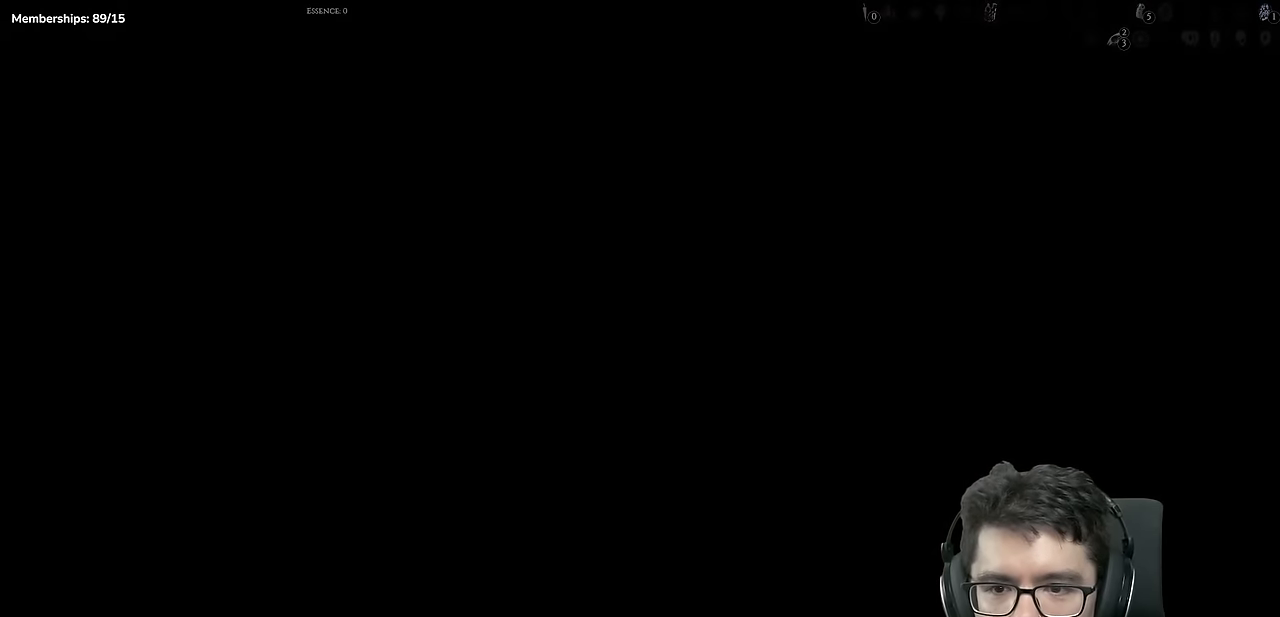
{"buttons": ["A", "DPAD_RIGHT"], "left_stick": "center", "right_stick": "center", "events": [[451, "A", "down"]]}
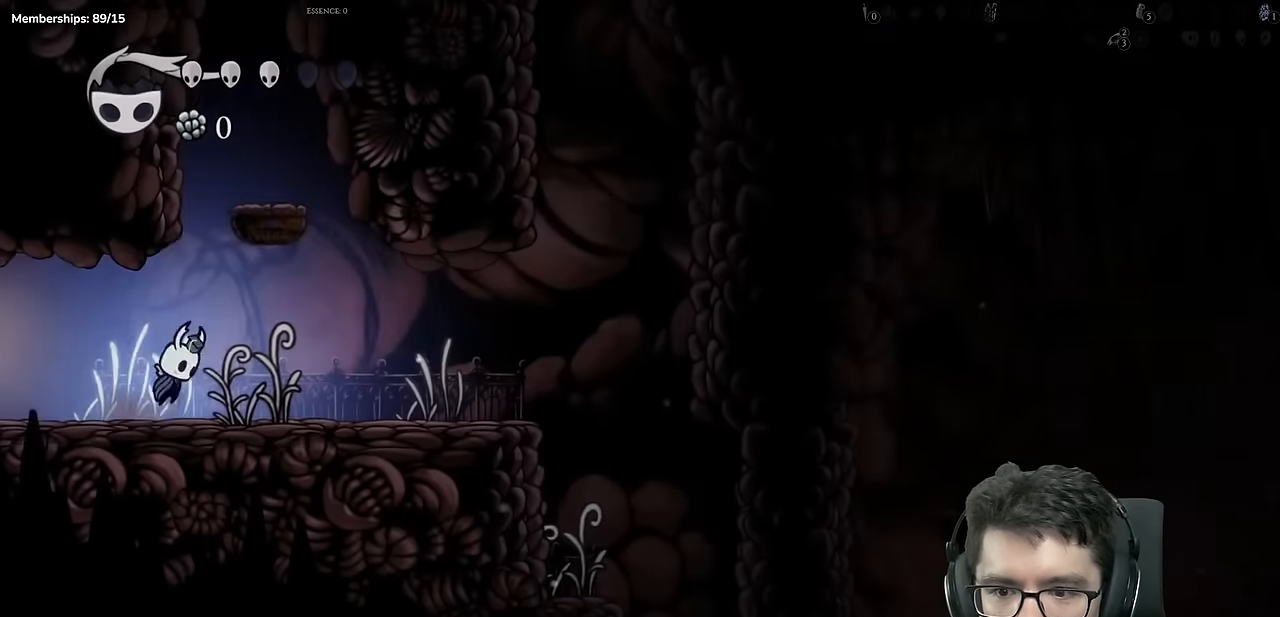
{"buttons": [], "left_stick": "center", "right_stick": "center", "events": [[50, "DPAD_RIGHT", "up"], [283, "DPAD_RIGHT", "down"], [350, "A", "up"], [433, "DPAD_RIGHT", "up"]]}
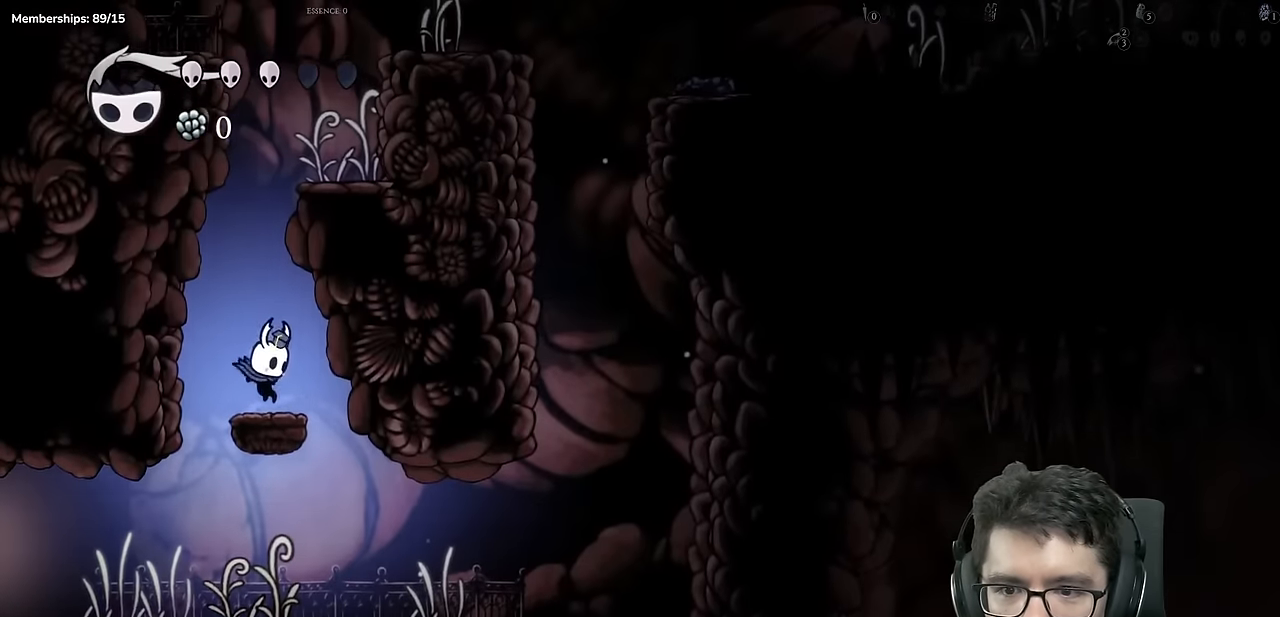
{"buttons": ["DPAD_RIGHT"], "left_stick": "center", "right_stick": "center", "events": [[50, "A", "down"], [417, "DPAD_RIGHT", "down"], [484, "A", "up"]]}
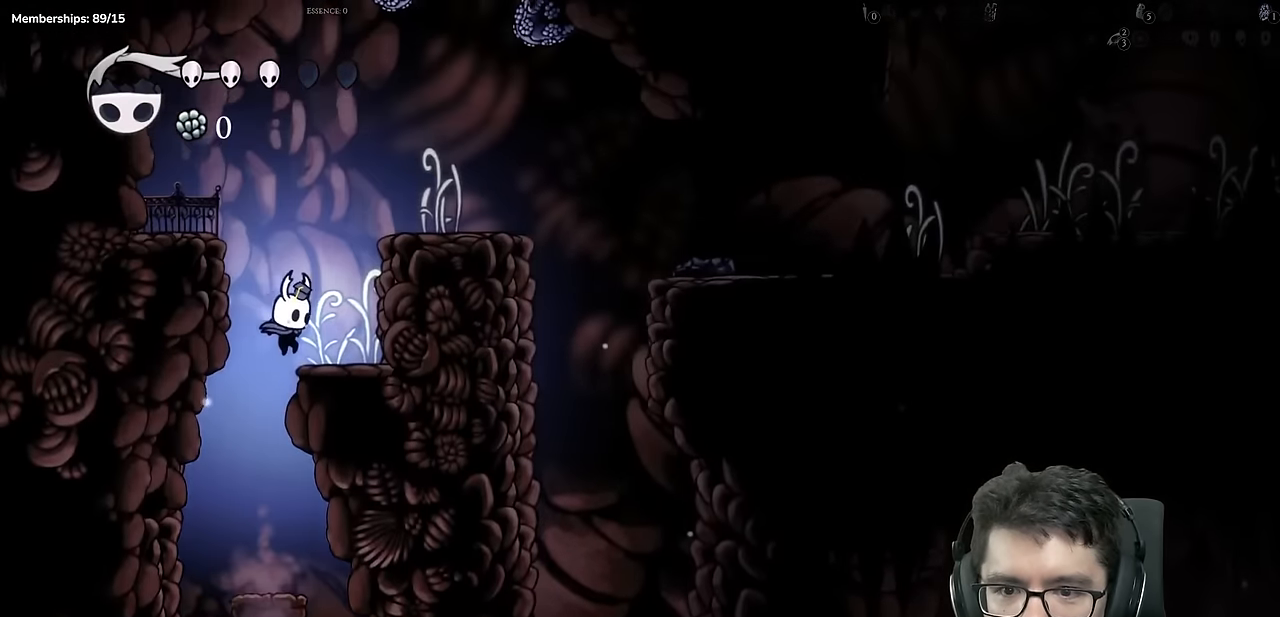
{"buttons": [], "left_stick": "center", "right_stick": "center", "events": [[150, "A", "down"], [150, "DPAD_RIGHT", "up"], [283, "DPAD_RIGHT", "down"], [400, "A", "up"], [467, "DPAD_RIGHT", "up"]]}
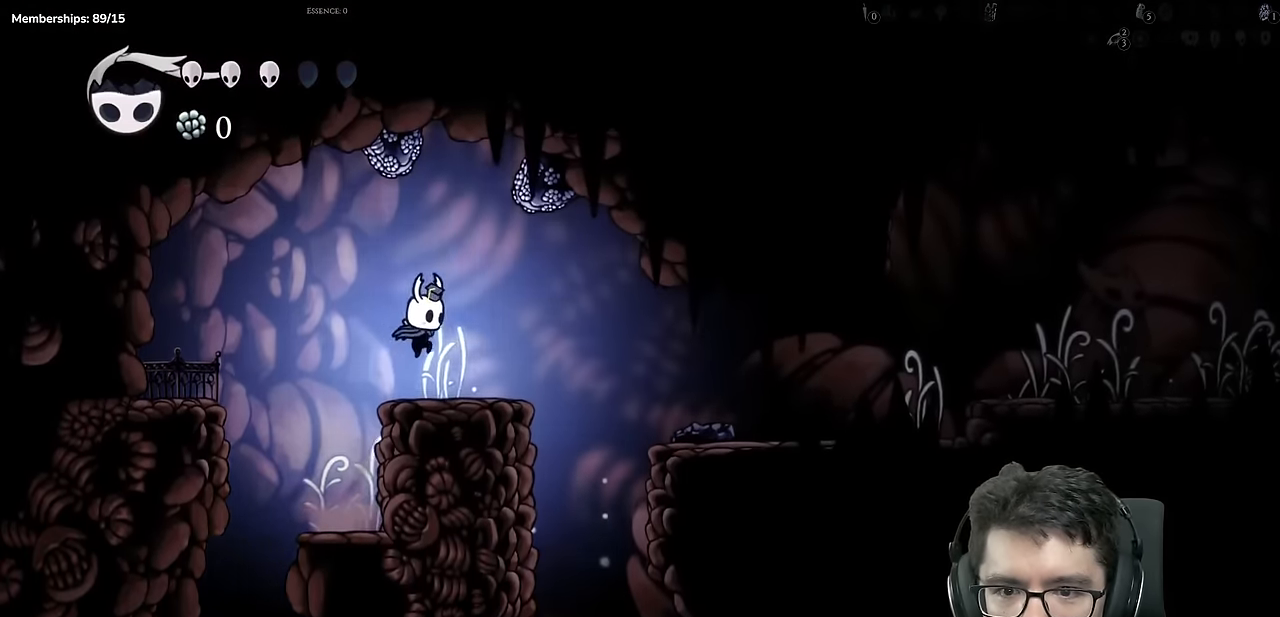
{"buttons": ["A", "X"], "left_stick": "center", "right_stick": "center", "events": [[184, "A", "down"], [384, "X", "down"]]}
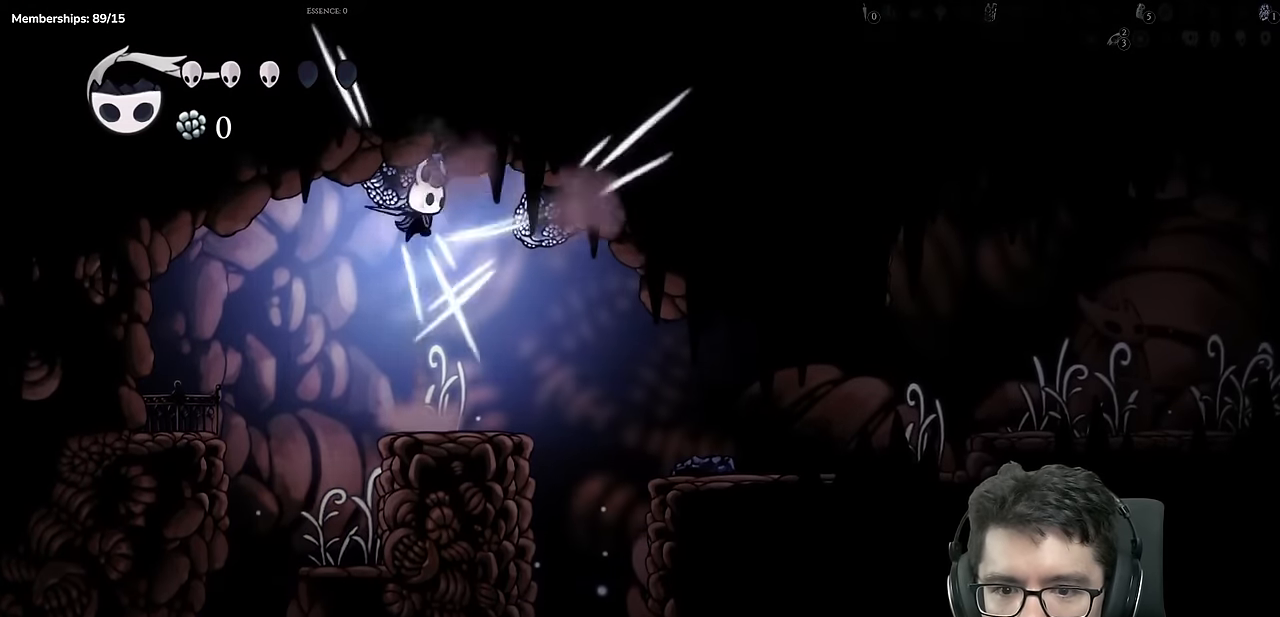
{"buttons": [], "left_stick": "center", "right_stick": "center", "events": [[66, "A", "up"], [166, "X", "up"], [267, "X", "down"], [500, "X", "up"]]}
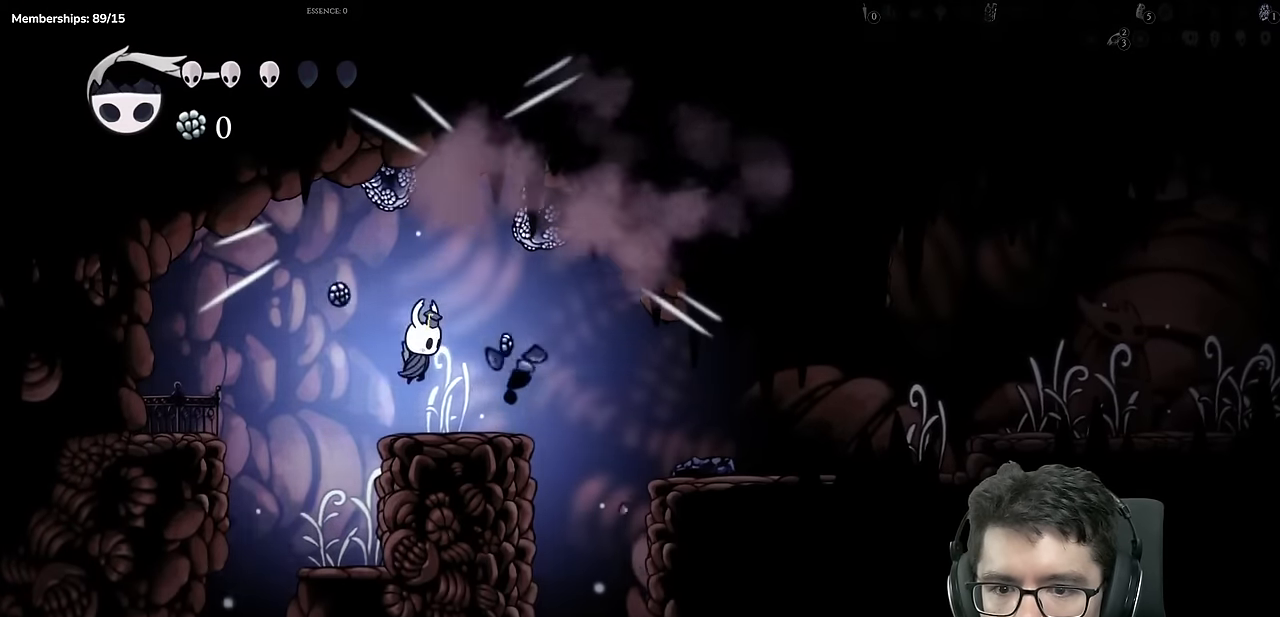
{"buttons": ["X"], "left_stick": "center", "right_stick": "center", "events": [[117, "A", "down"], [317, "X", "down"], [467, "A", "up"]]}
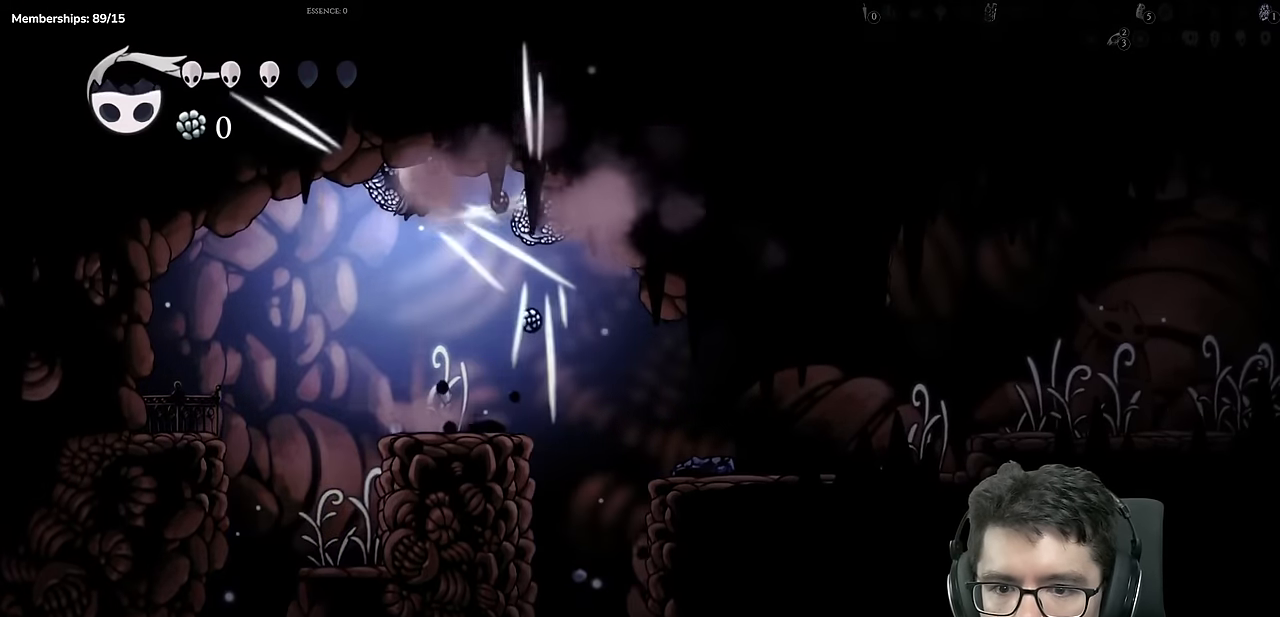
{"buttons": [], "left_stick": "center", "right_stick": "center", "events": [[83, "X", "up"], [183, "X", "down"], [417, "X", "up"]]}
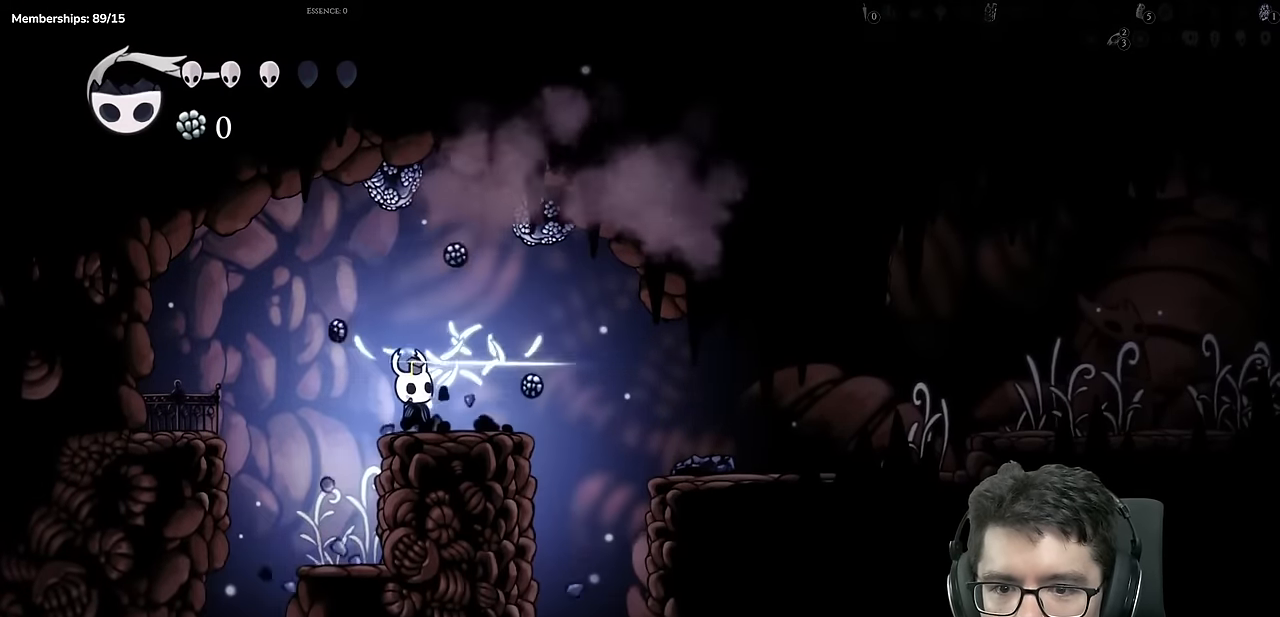
{"buttons": [], "left_stick": "center", "right_stick": "center", "events": [[33, "A", "down"], [217, "X", "down"], [401, "A", "up"], [501, "X", "up"]]}
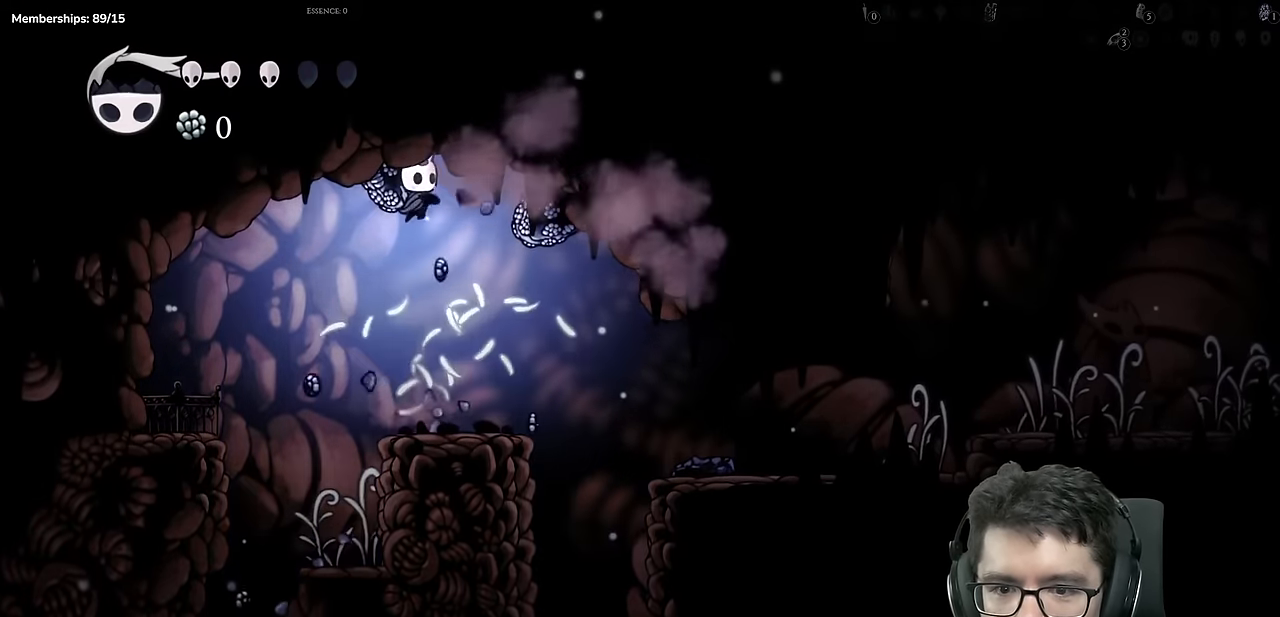
{"buttons": [], "left_stick": "center", "right_stick": "center", "events": [[100, "X", "down"], [367, "X", "up"]]}
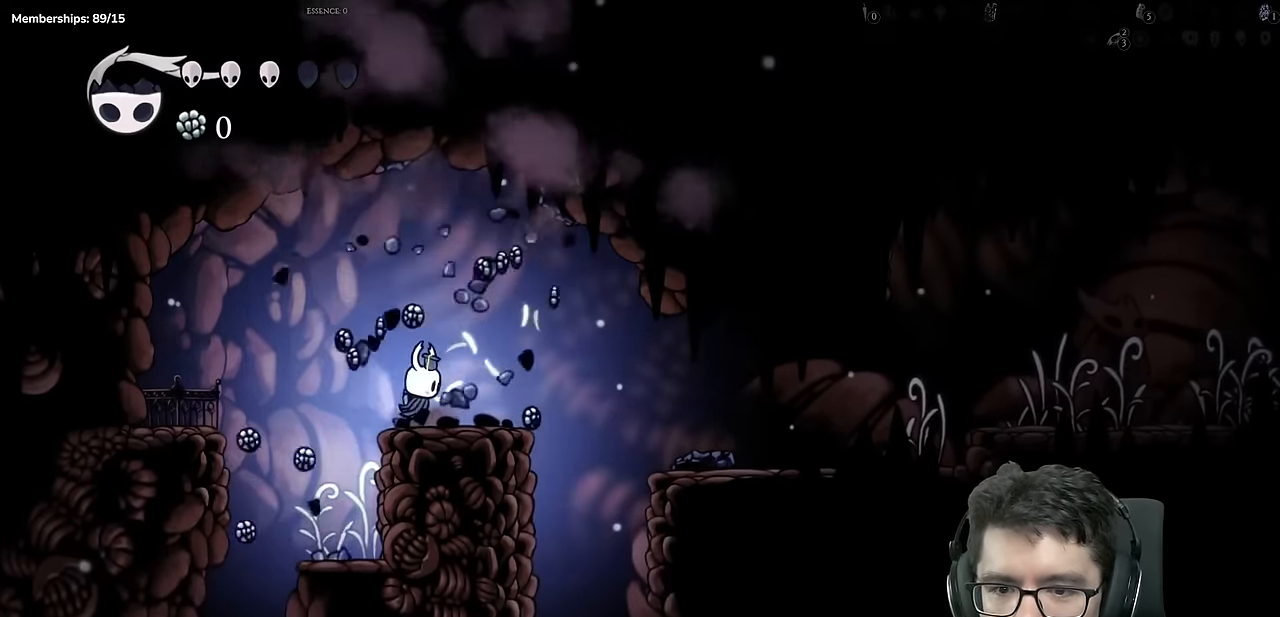
{"buttons": ["DPAD_LEFT"], "left_stick": "center", "right_stick": "center", "events": [[17, "A", "down"], [284, "A", "up"], [467, "DPAD_LEFT", "down"]]}
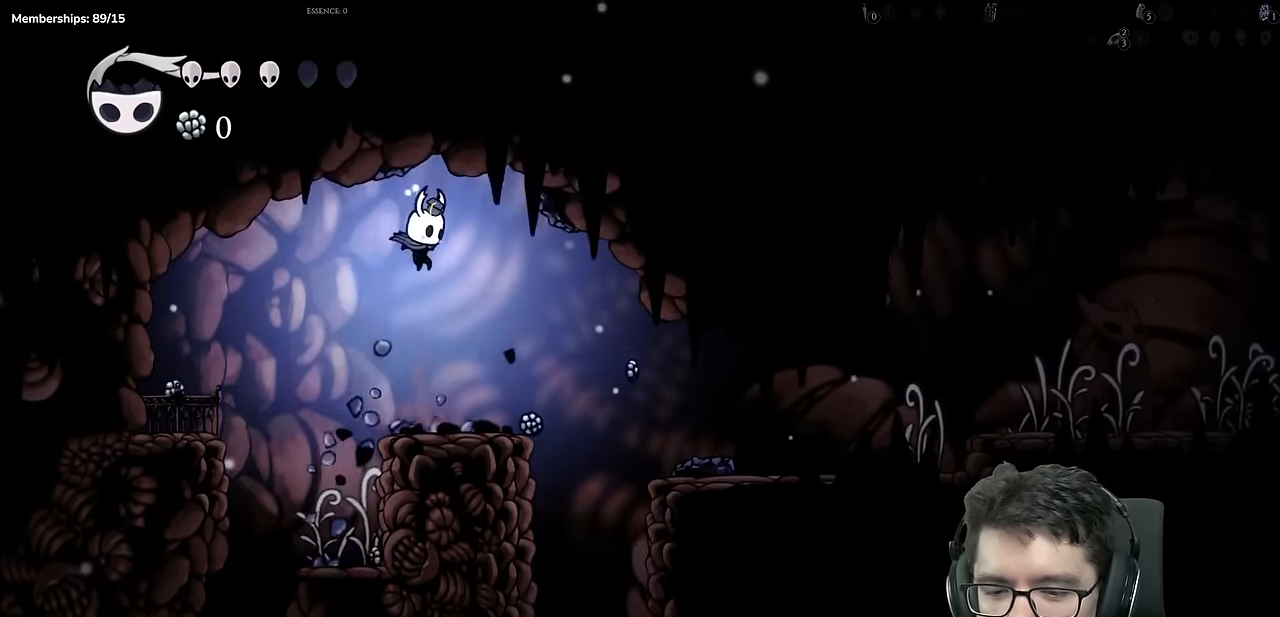
{"buttons": ["A", "DPAD_LEFT"], "left_stick": "center", "right_stick": "center", "events": [[233, "DPAD_LEFT", "up"], [433, "A", "down"], [483, "DPAD_LEFT", "down"]]}
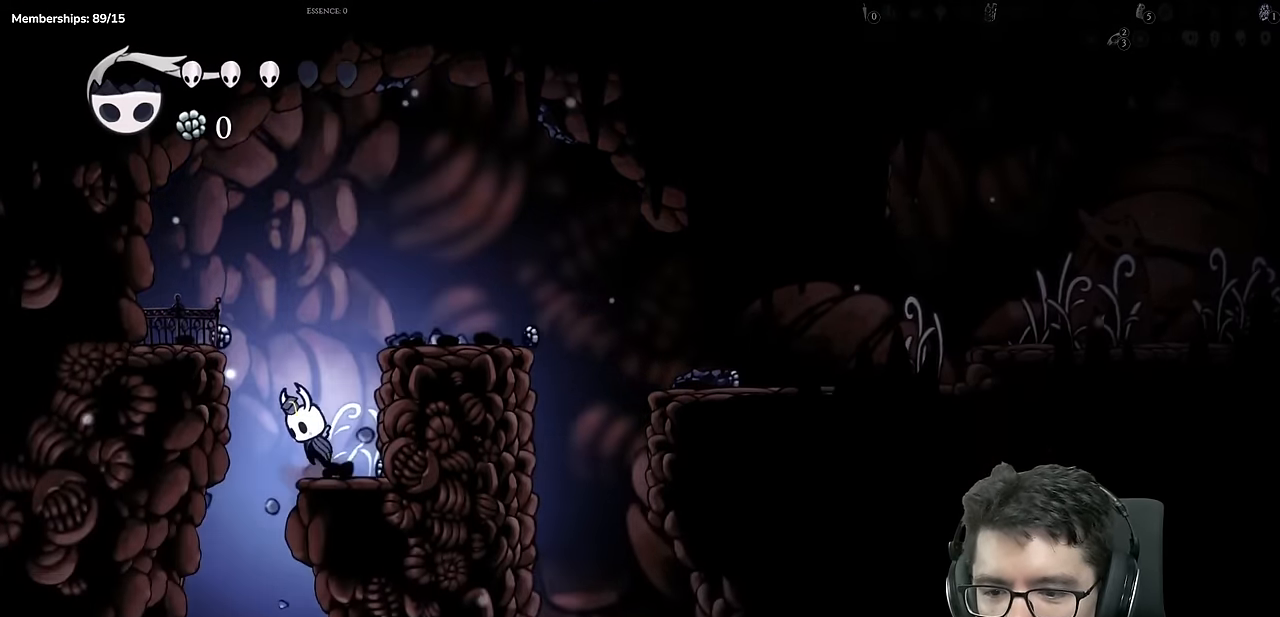
{"buttons": ["DPAD_RIGHT"], "left_stick": "center", "right_stick": "center", "events": [[217, "A", "up"], [317, "DPAD_LEFT", "up"], [401, "DPAD_RIGHT", "down"]]}
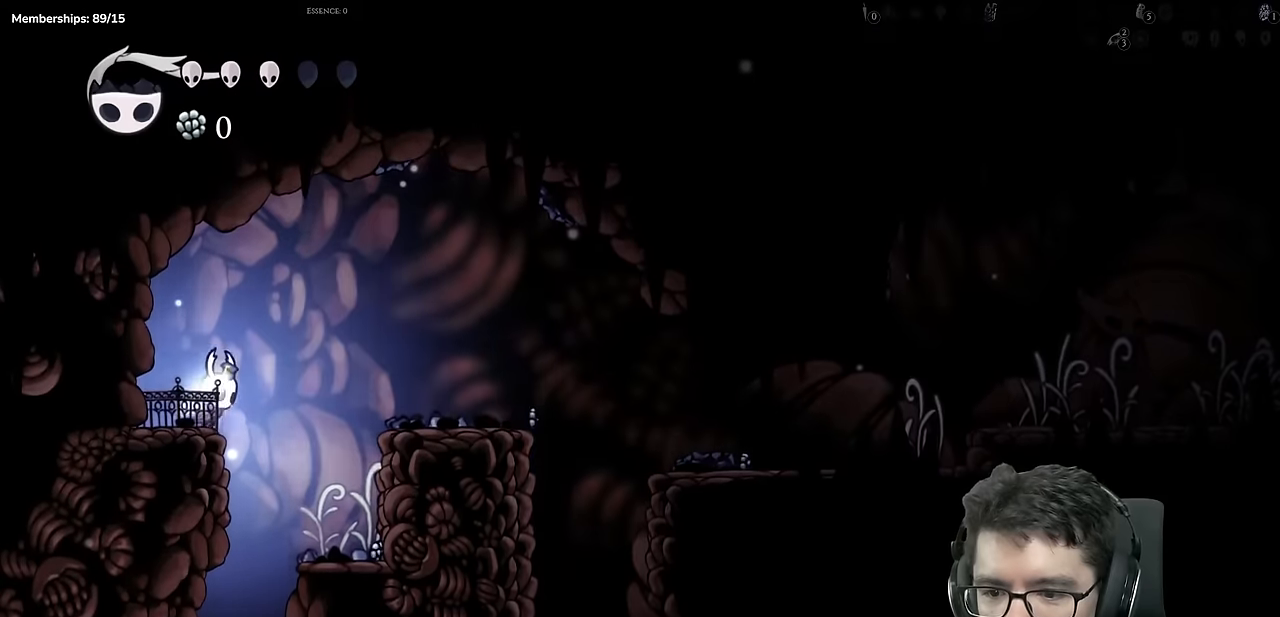
{"buttons": ["DPAD_LEFT"], "left_stick": "center", "right_stick": "center", "events": [[400, "DPAD_RIGHT", "up"], [433, "DPAD_LEFT", "down"]]}
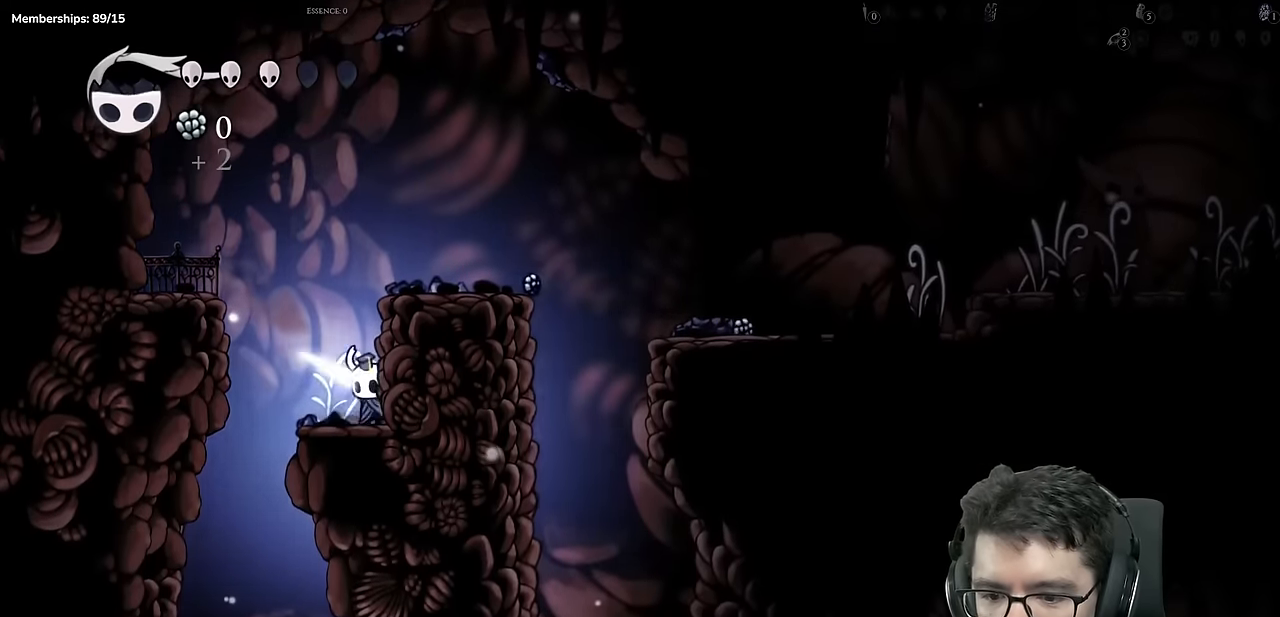
{"buttons": [], "left_stick": "center", "right_stick": "center", "events": [[217, "DPAD_LEFT", "up"]]}
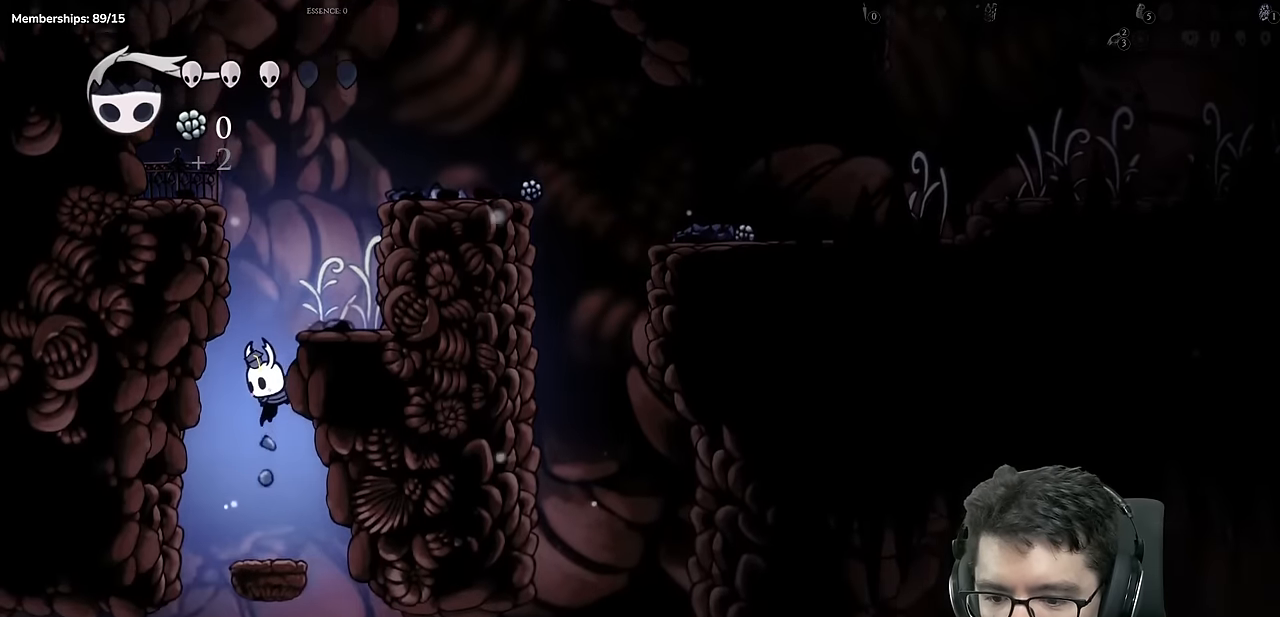
{"buttons": ["DPAD_LEFT"], "left_stick": "center", "right_stick": "center", "events": [[33, "DPAD_LEFT", "down"]]}
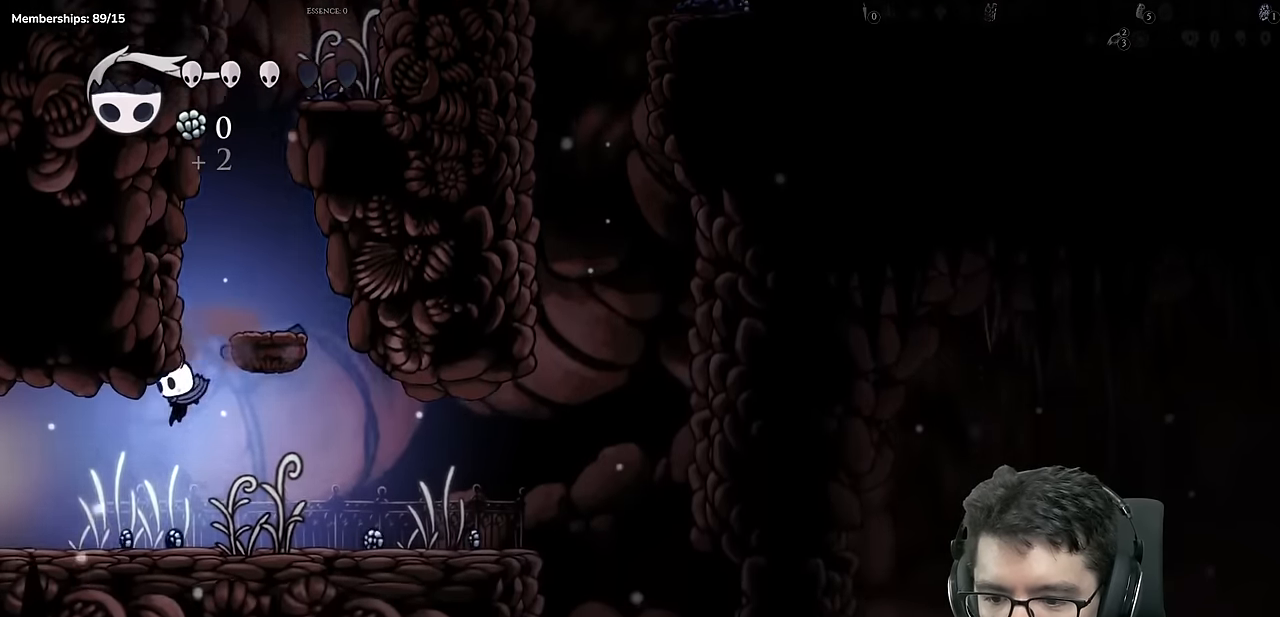
{"buttons": ["DPAD_RIGHT"], "left_stick": "center", "right_stick": "center", "events": [[167, "DPAD_LEFT", "up"], [217, "DPAD_RIGHT", "down"]]}
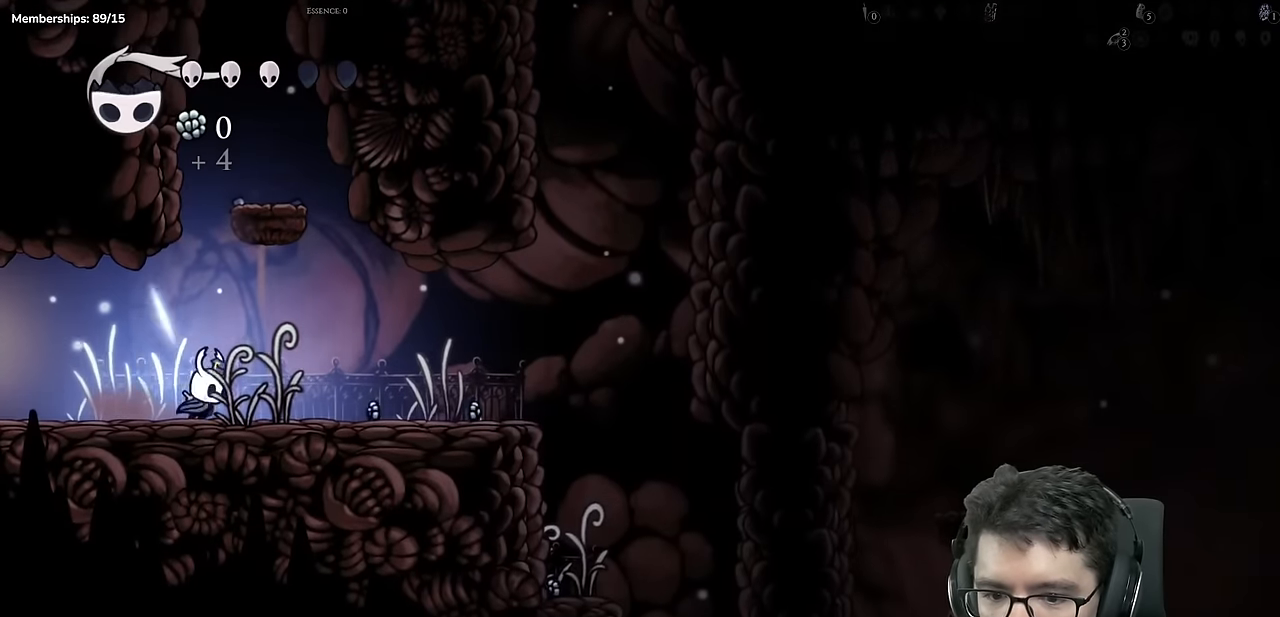
{"buttons": ["DPAD_RIGHT"], "left_stick": "center", "right_stick": "center", "events": []}
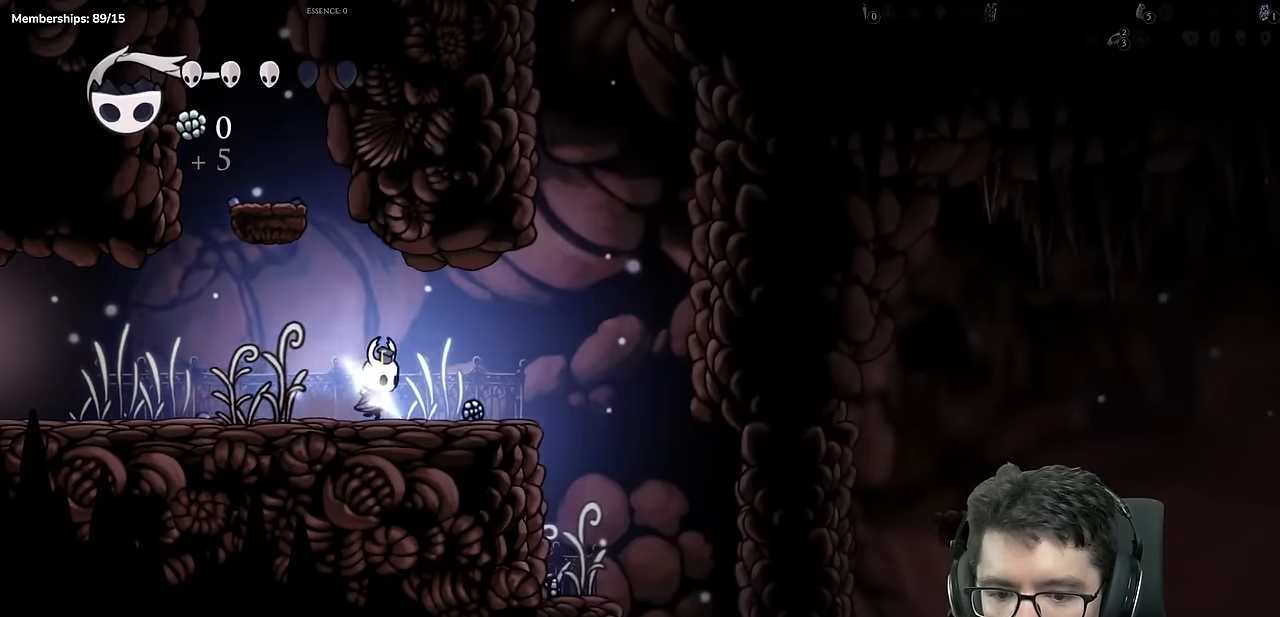
{"buttons": [], "left_stick": "center", "right_stick": "center", "events": [[501, "DPAD_RIGHT", "up"]]}
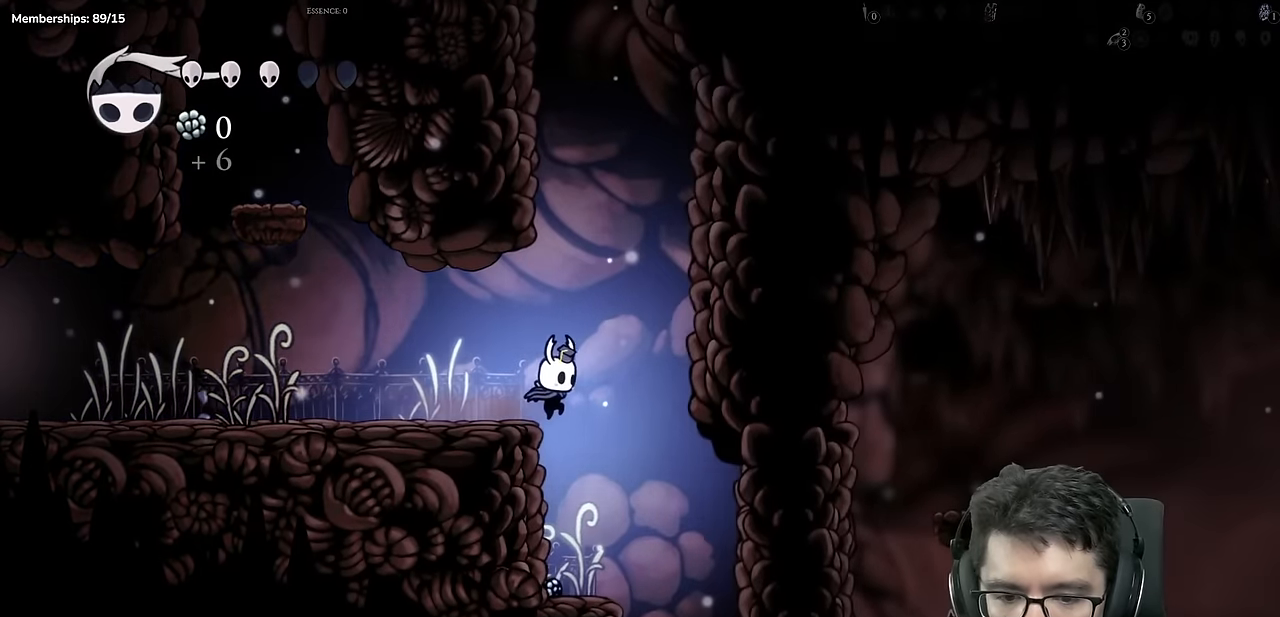
{"buttons": ["A", "DPAD_LEFT"], "left_stick": "center", "right_stick": "center", "events": [[33, "DPAD_LEFT", "down"], [150, "DPAD_LEFT", "up"], [367, "A", "down"], [500, "DPAD_LEFT", "down"]]}
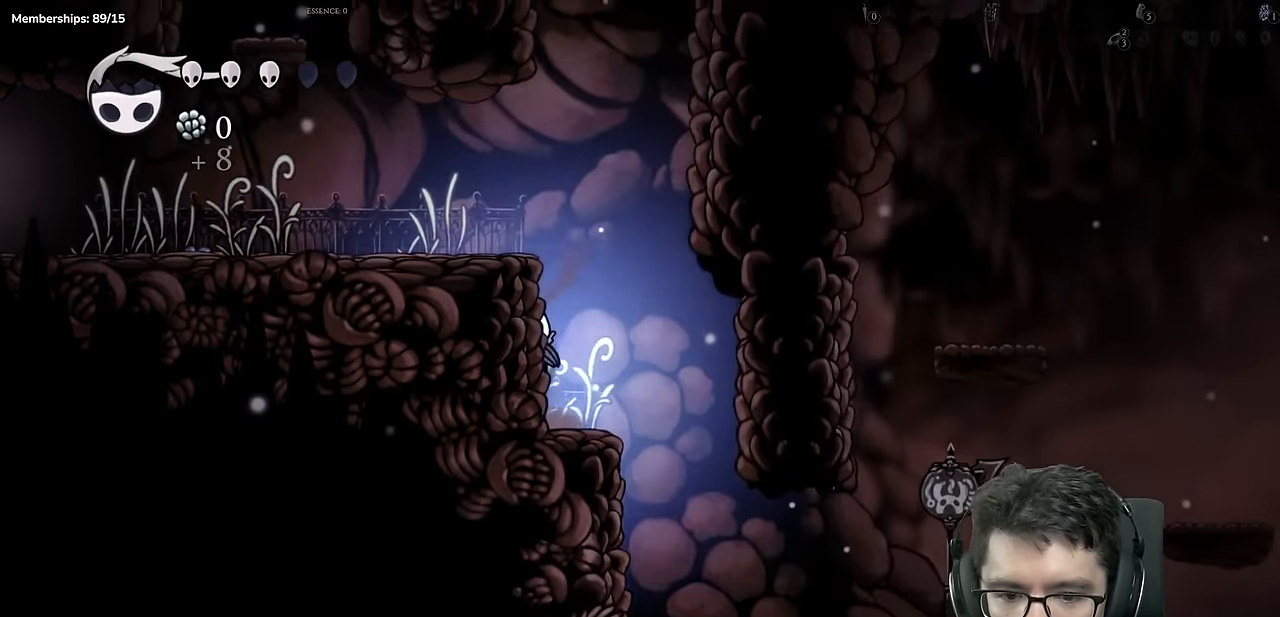
{"buttons": ["DPAD_RIGHT"], "left_stick": "center", "right_stick": "center", "events": [[167, "A", "up"], [317, "DPAD_LEFT", "up"], [367, "DPAD_RIGHT", "down"]]}
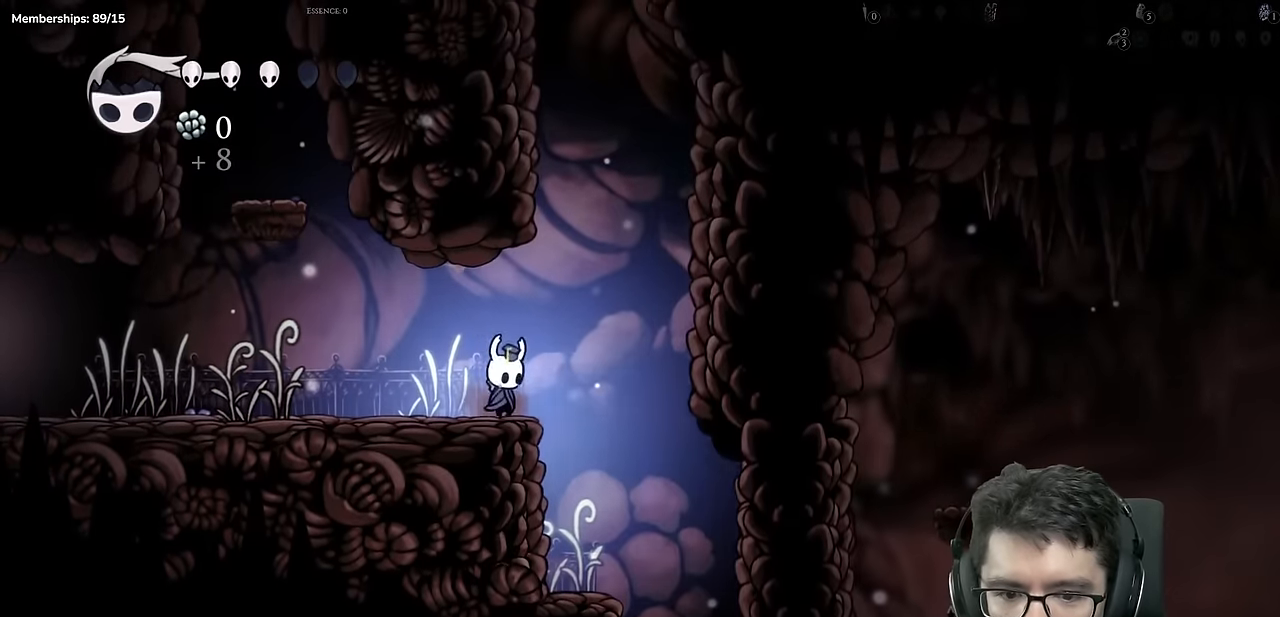
{"buttons": ["DPAD_LEFT"], "left_stick": "center", "right_stick": "center", "events": [[367, "DPAD_RIGHT", "up"], [467, "DPAD_LEFT", "down"]]}
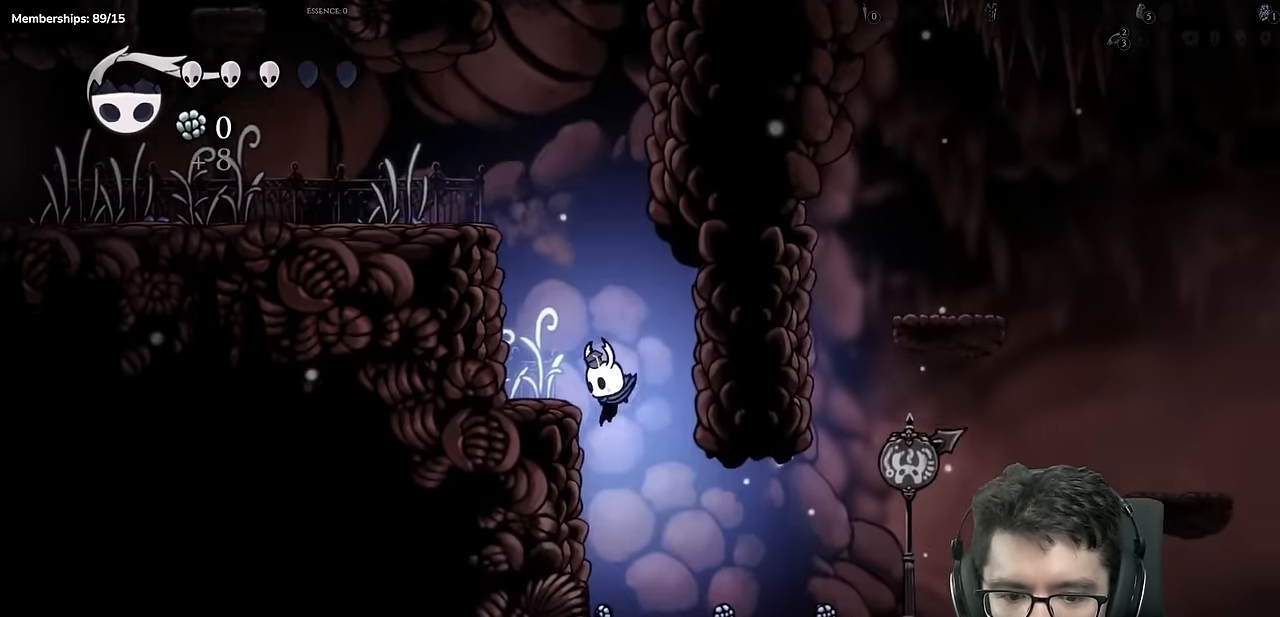
{"buttons": ["DPAD_RIGHT"], "left_stick": "center", "right_stick": "center", "events": [[100, "DPAD_LEFT", "up"], [134, "DPAD_RIGHT", "down"]]}